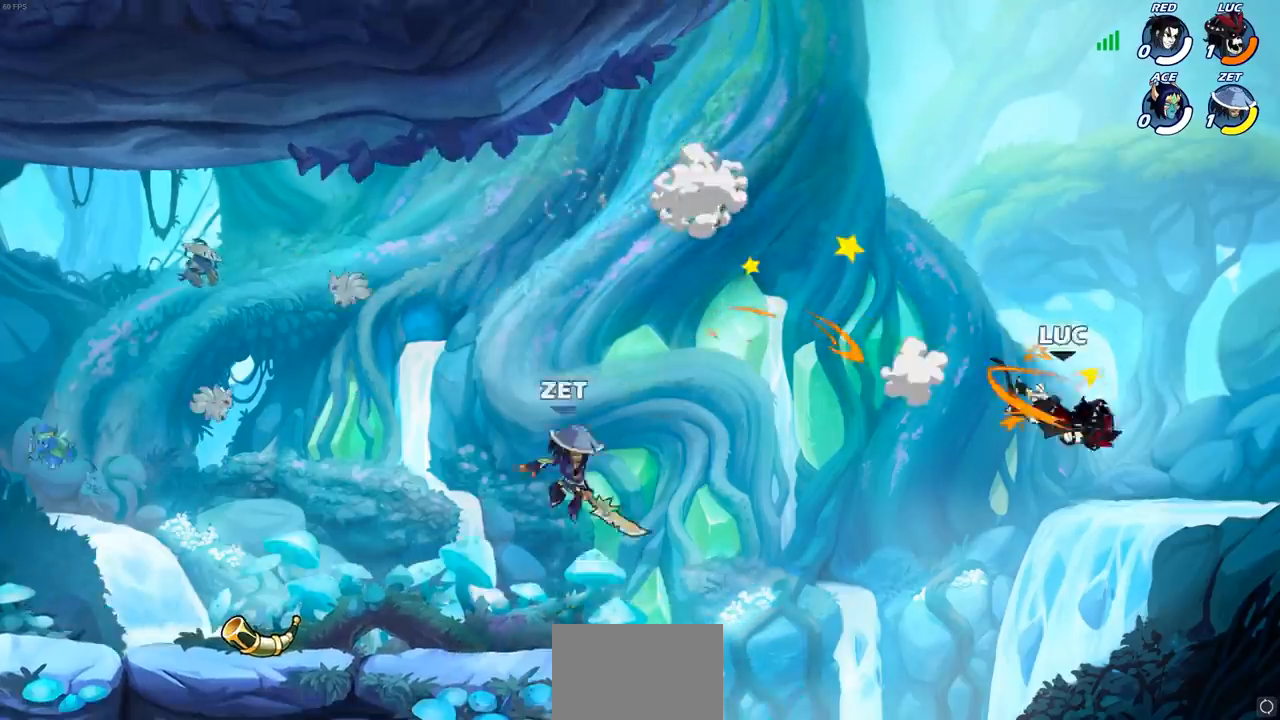
Gameplay with a controller (PlayStation layout); each line is a JSON object with the inputs held at the frame after it. "events" lists button and stick changes between this image and that frame as [ms after this image, input, new state], when the widget could be followed in between.
{"buttons": [], "left_stick": "left", "right_stick": "center", "events": [[333, "CROSS", "down"], [500, "CROSS", "up"]]}
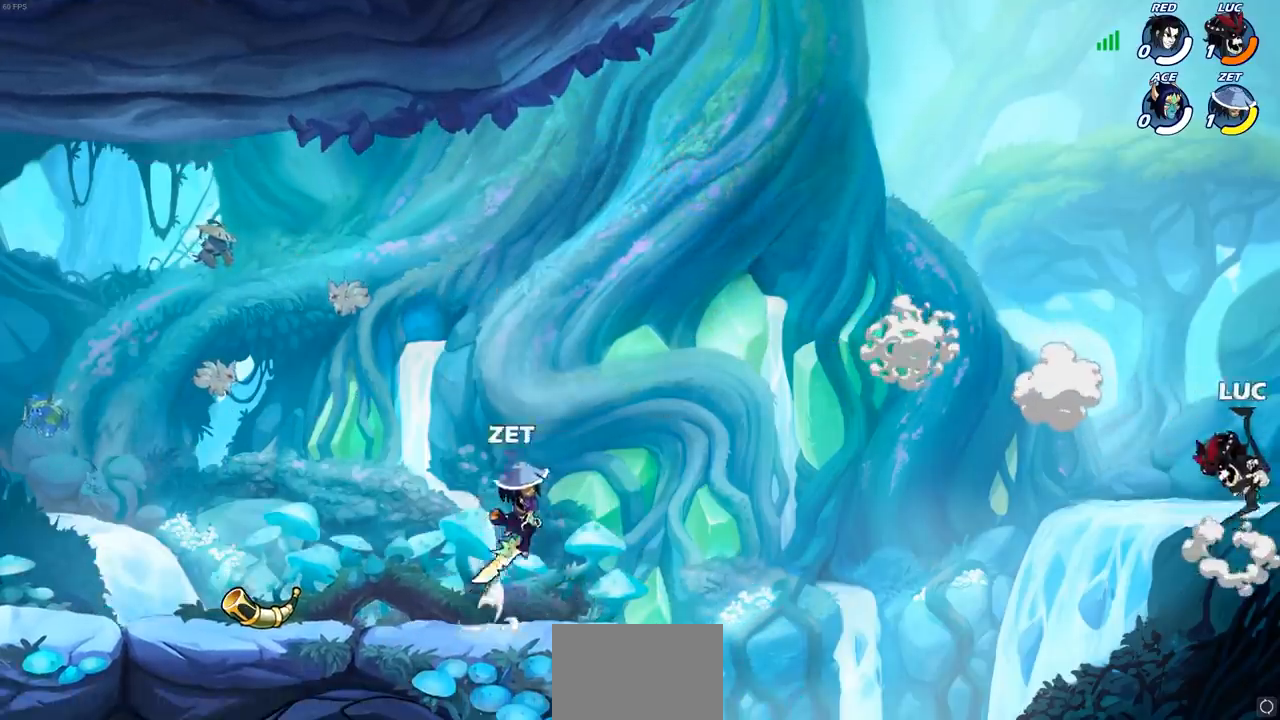
{"buttons": [], "left_stick": "left", "right_stick": "center", "events": [[83, "CROSS", "down"], [350, "CROSS", "up"]]}
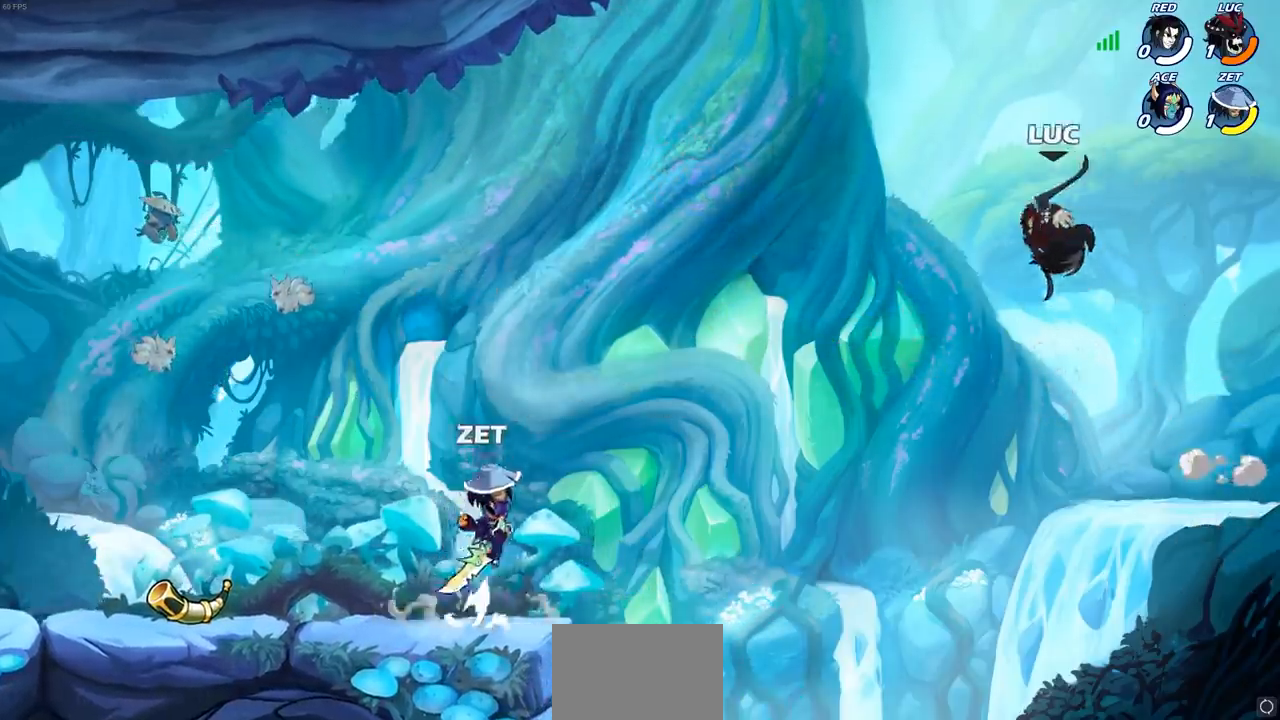
{"buttons": [], "left_stick": "left", "right_stick": "center", "events": [[50, "left_stick", "down-left"], [500, "left_stick", "left"]]}
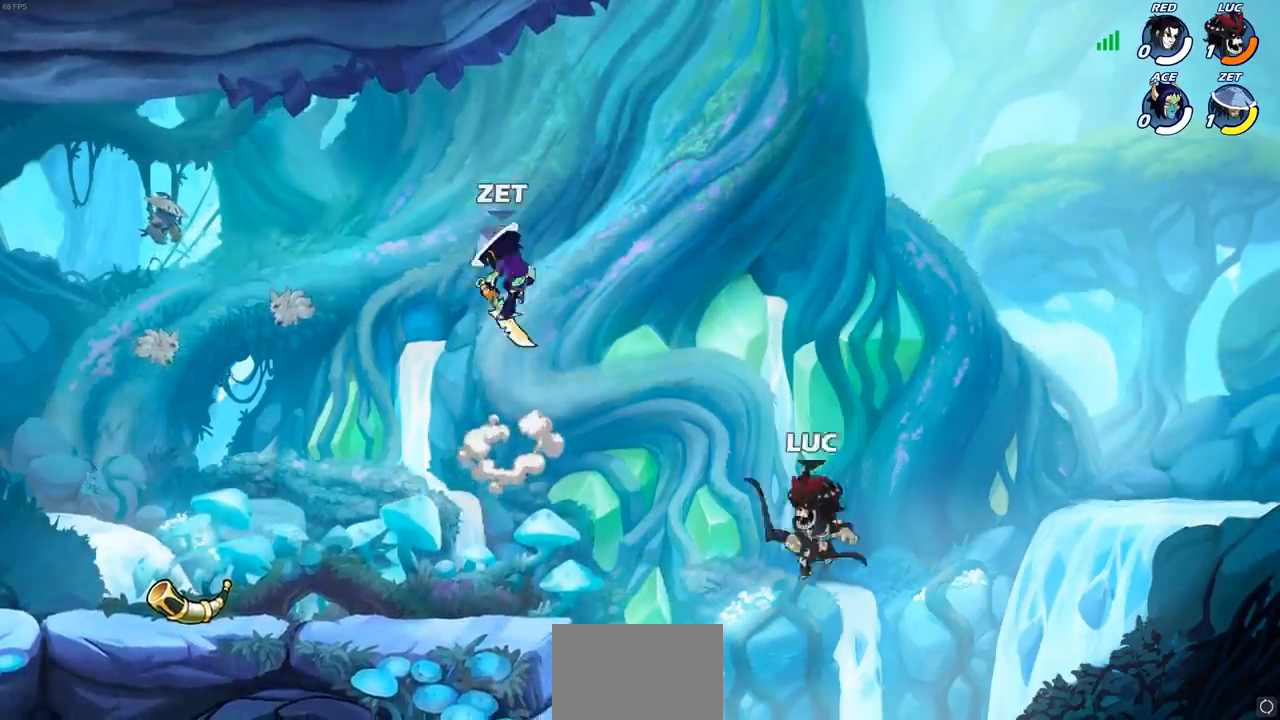
{"buttons": [], "left_stick": "right", "right_stick": "center", "events": [[217, "R2", "down"], [417, "R2", "up"], [483, "left_stick", "right"]]}
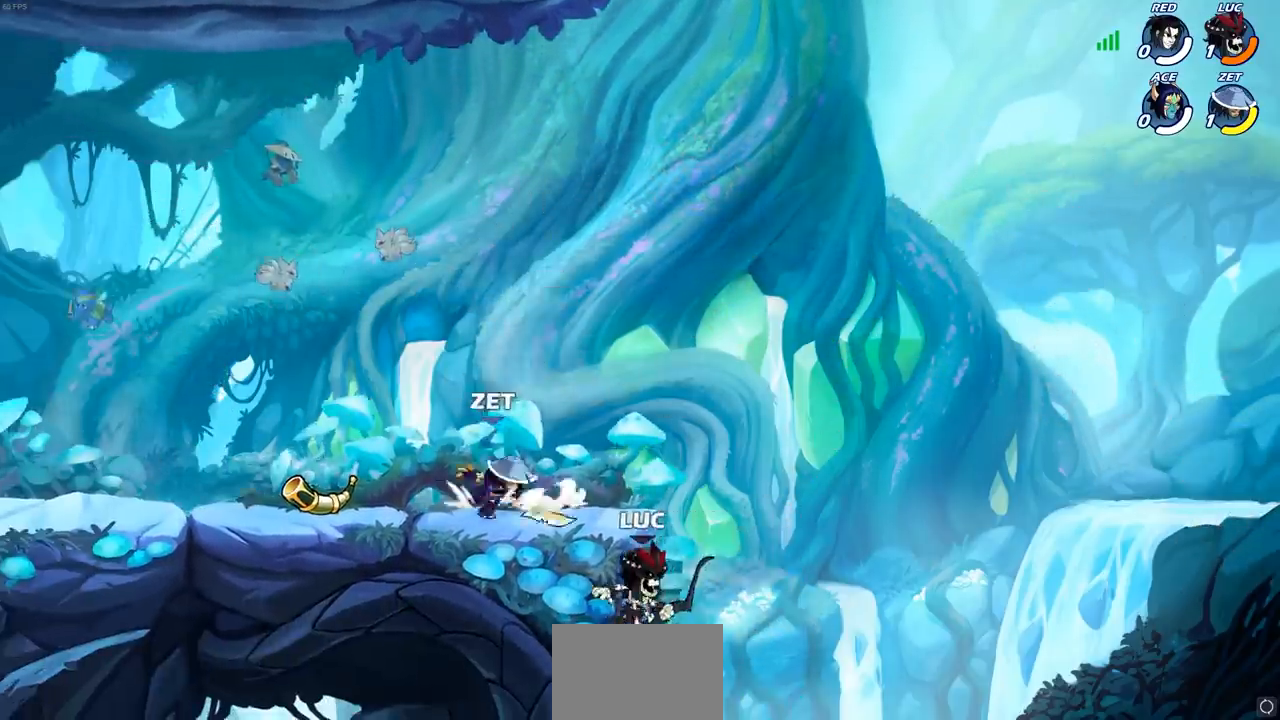
{"buttons": [], "left_stick": "center", "right_stick": "center", "events": [[67, "CROSS", "down"], [67, "left_stick", "up-left"], [117, "CIRCLE", "down"], [133, "CROSS", "up"], [217, "CIRCLE", "up"], [217, "left_stick", "center"]]}
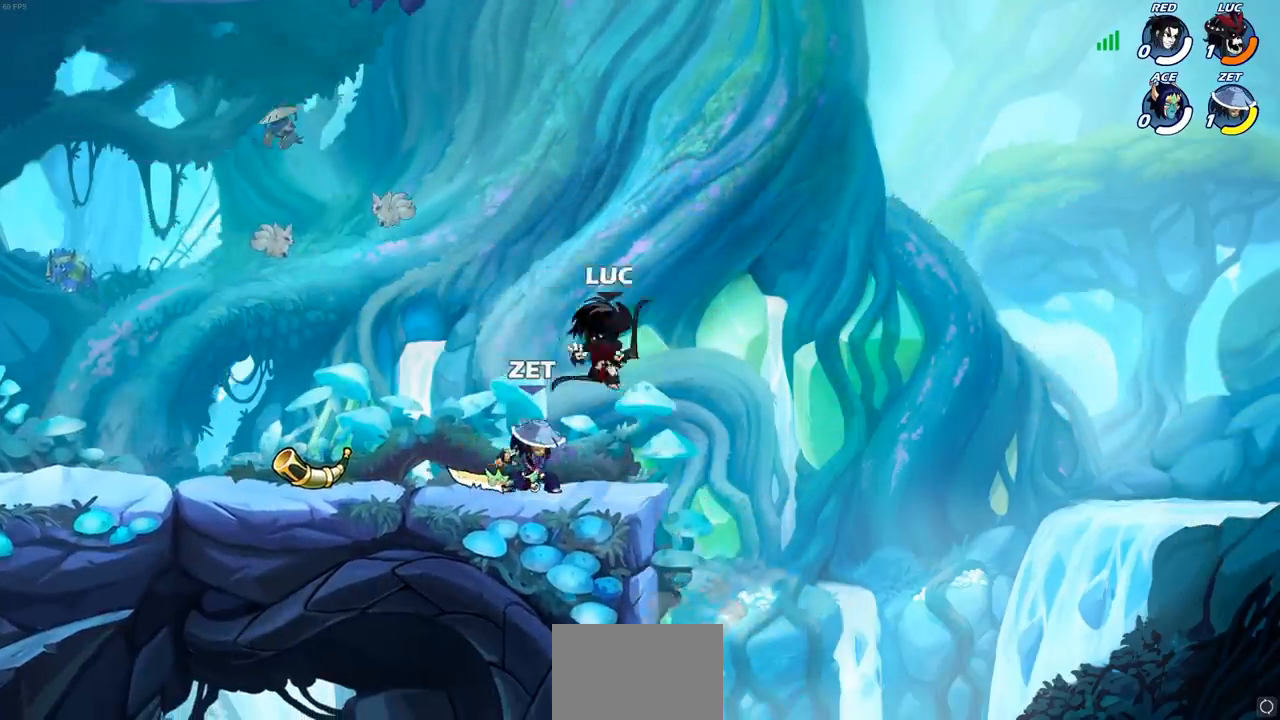
{"buttons": [], "left_stick": "down-right", "right_stick": "center", "events": [[133, "left_stick", "up-left"], [200, "CROSS", "down"], [233, "left_stick", "up"], [383, "left_stick", "right"], [400, "CROSS", "up"], [450, "left_stick", "down-right"]]}
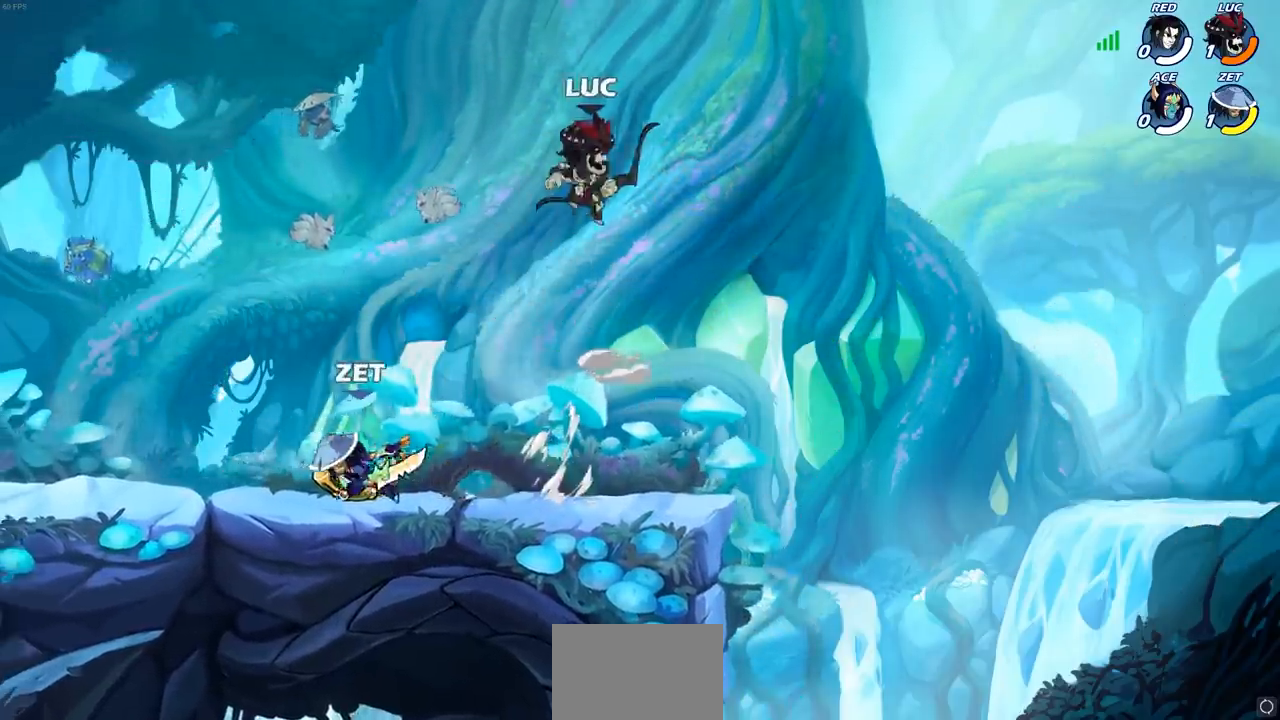
{"buttons": ["SQUARE"], "left_stick": "down-left", "right_stick": "center", "events": [[17, "left_stick", "down"], [133, "left_stick", "down-right"], [367, "left_stick", "down-left"], [483, "SQUARE", "down"]]}
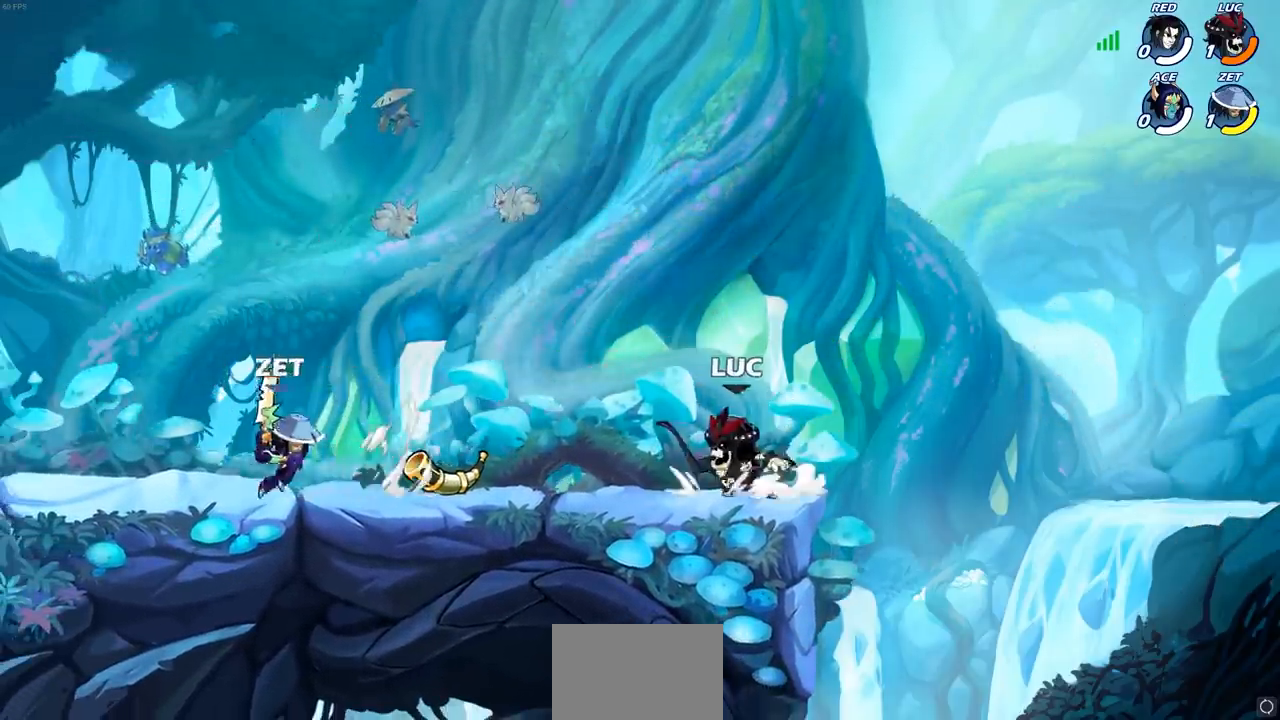
{"buttons": ["SQUARE"], "left_stick": "center", "right_stick": "center", "events": [[67, "SQUARE", "up"], [133, "left_stick", "center"], [150, "SQUARE", "down"], [233, "SQUARE", "up"], [300, "SQUARE", "down"], [400, "SQUARE", "up"], [433, "SQUARE", "down"]]}
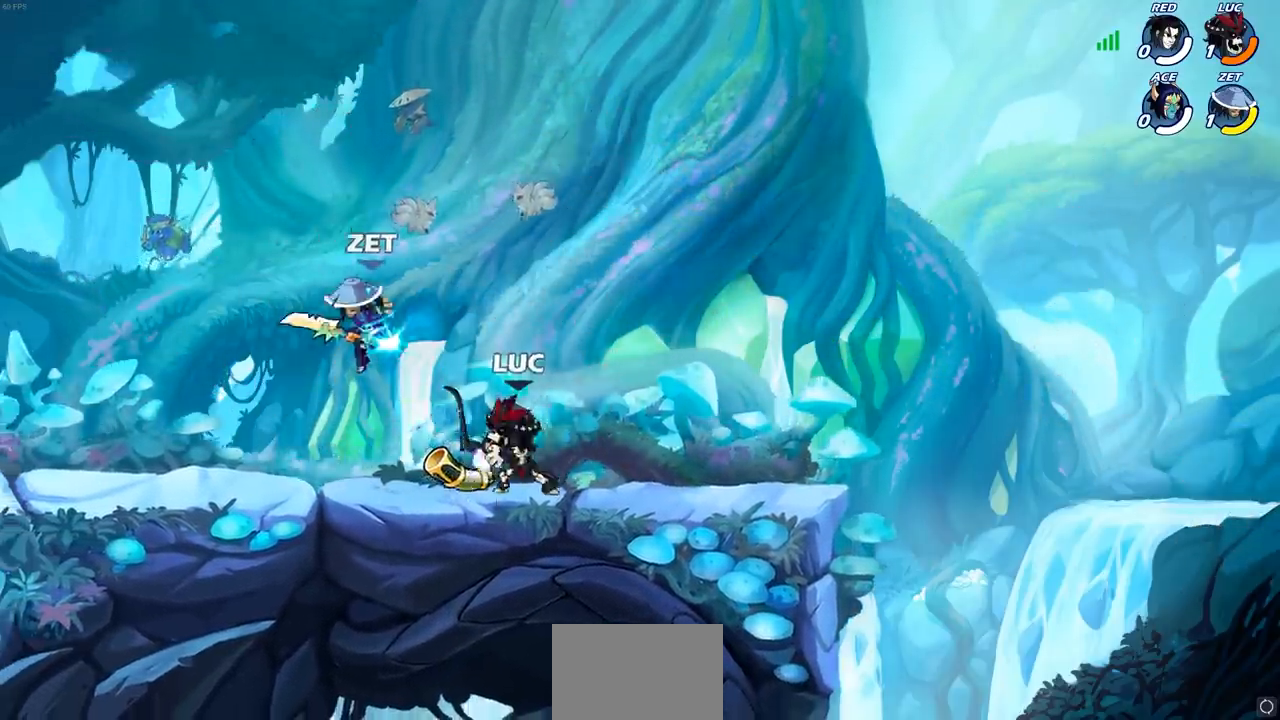
{"buttons": [], "left_stick": "center", "right_stick": "center", "events": [[50, "SQUARE", "up"], [367, "CROSS", "down"], [367, "left_stick", "up-left"], [383, "CIRCLE", "down"], [417, "CROSS", "up"], [417, "left_stick", "center"], [483, "CIRCLE", "up"]]}
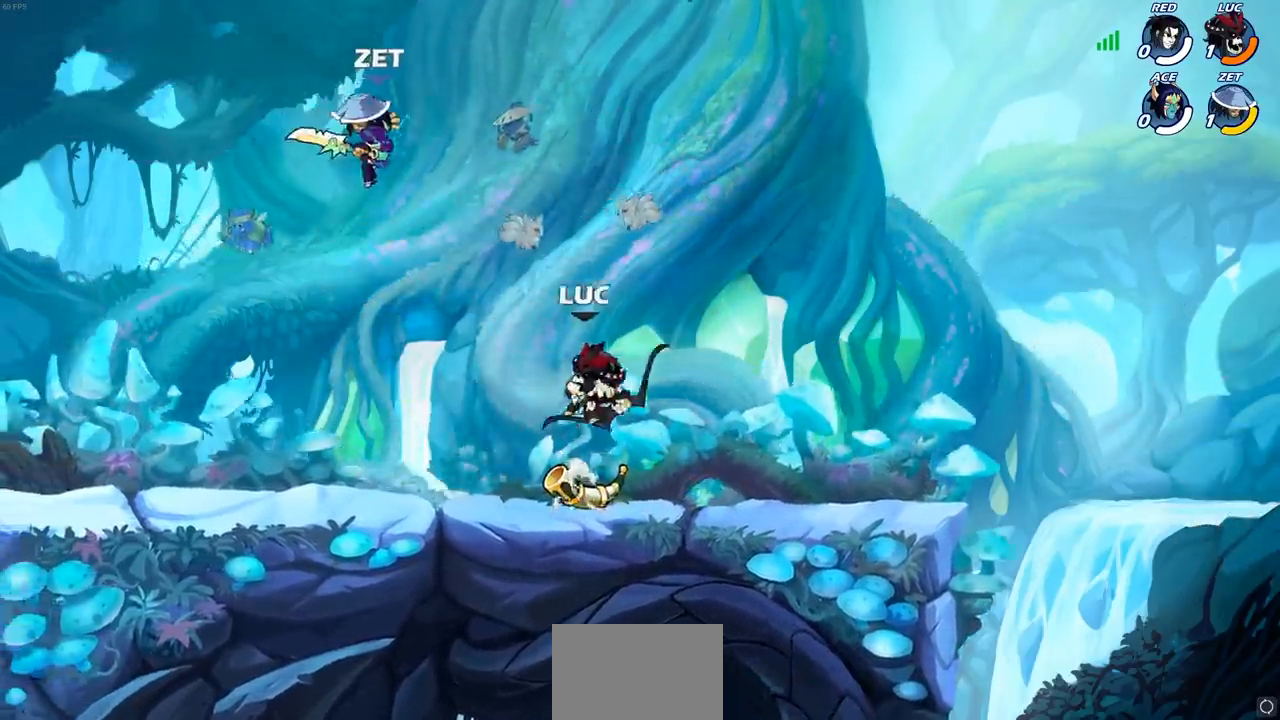
{"buttons": [], "left_stick": "center", "right_stick": "center", "events": []}
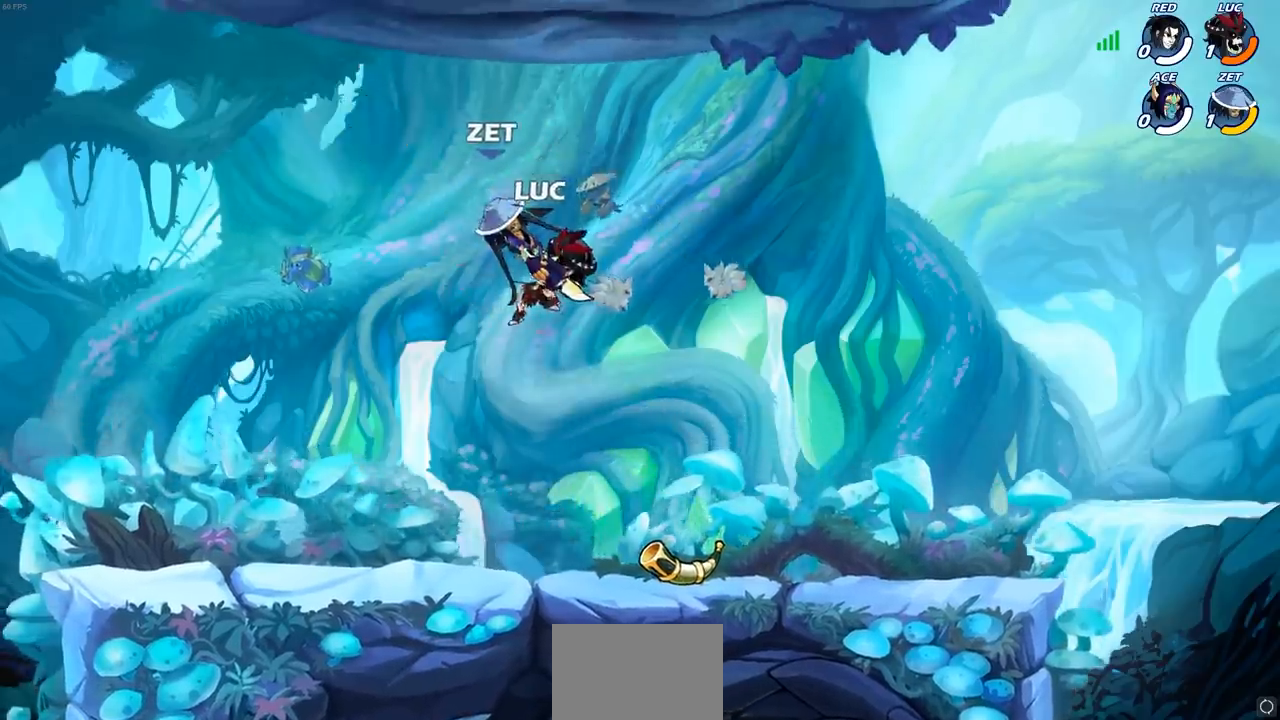
{"buttons": [], "left_stick": "left", "right_stick": "center", "events": [[233, "left_stick", "down-left"], [333, "left_stick", "left"]]}
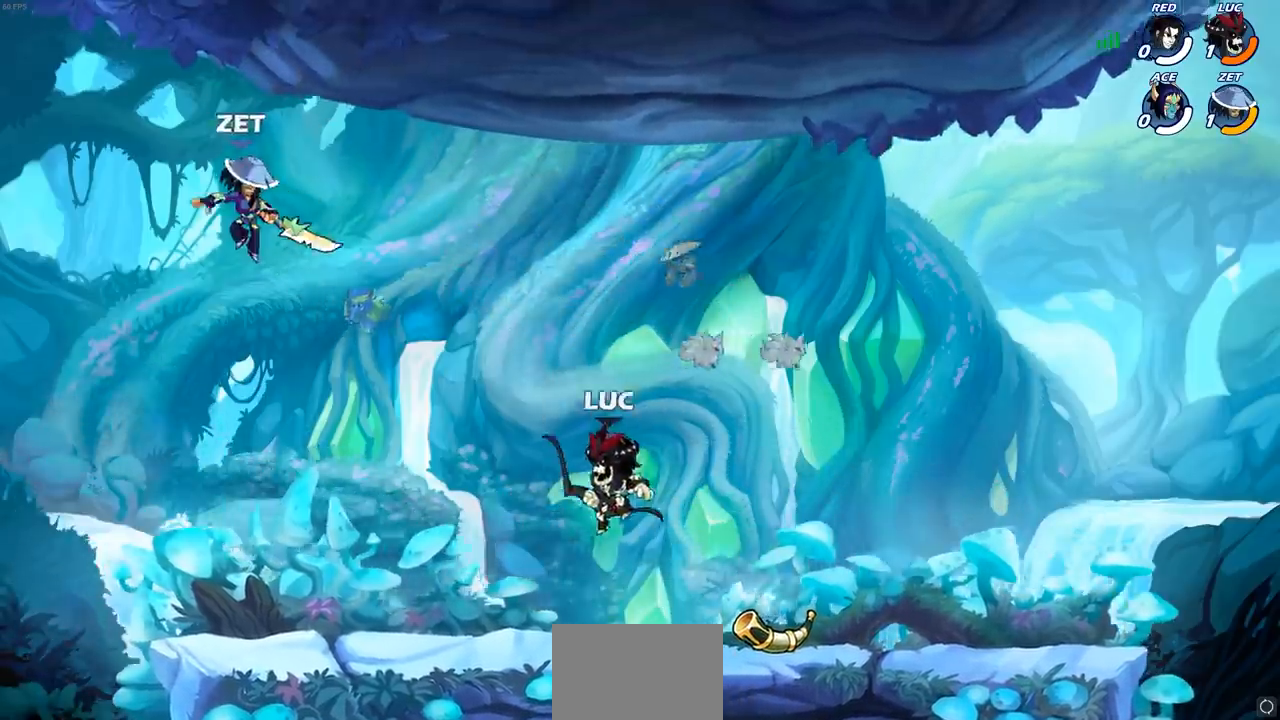
{"buttons": [], "left_stick": "center", "right_stick": "center", "events": [[33, "R2", "down"], [50, "CIRCLE", "down"], [117, "CIRCLE", "up"], [133, "R2", "up"], [183, "left_stick", "center"]]}
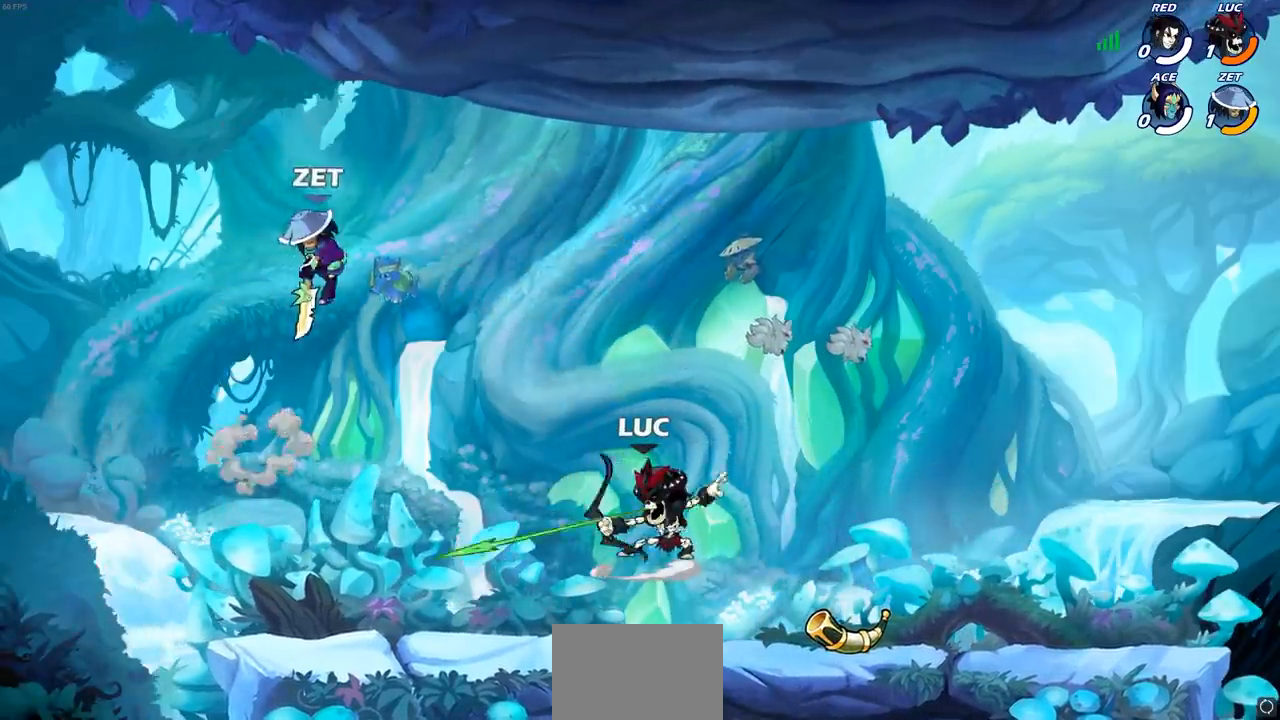
{"buttons": [], "left_stick": "left", "right_stick": "center", "events": [[450, "left_stick", "left"]]}
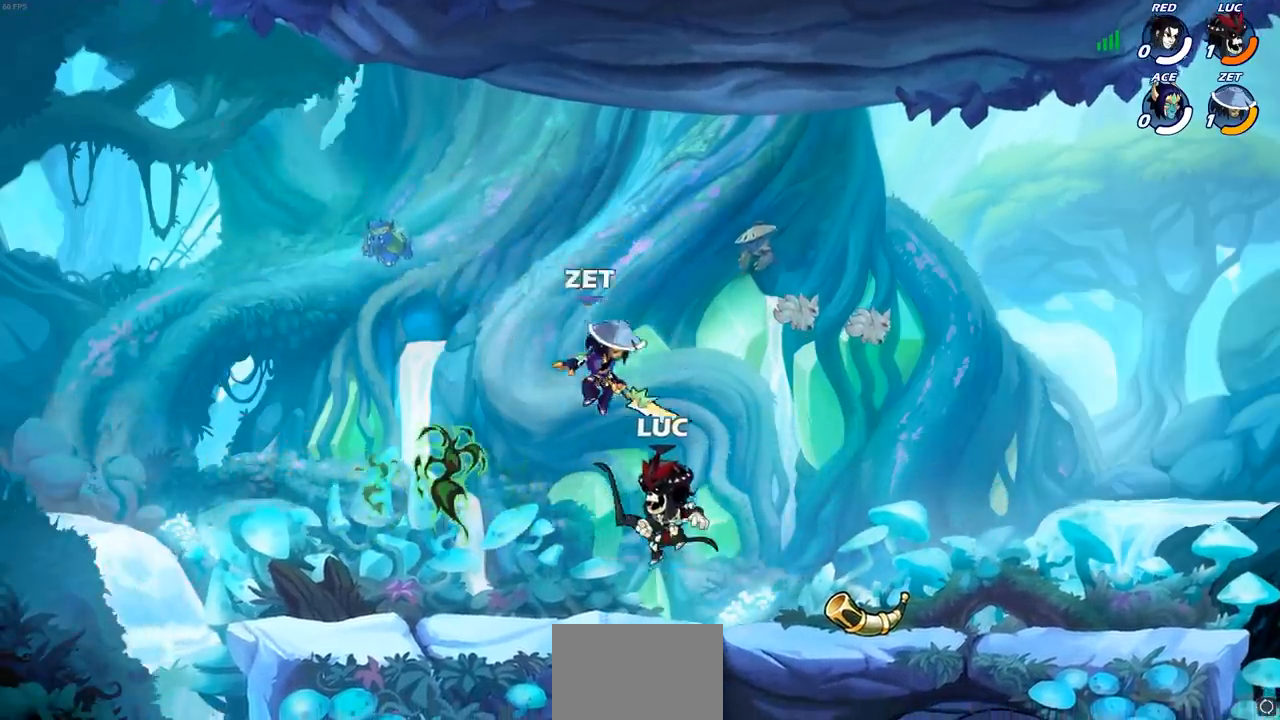
{"buttons": [], "left_stick": "right", "right_stick": "center", "events": [[67, "left_stick", "down-left"], [317, "left_stick", "right"], [350, "SQUARE", "down"], [450, "SQUARE", "up"]]}
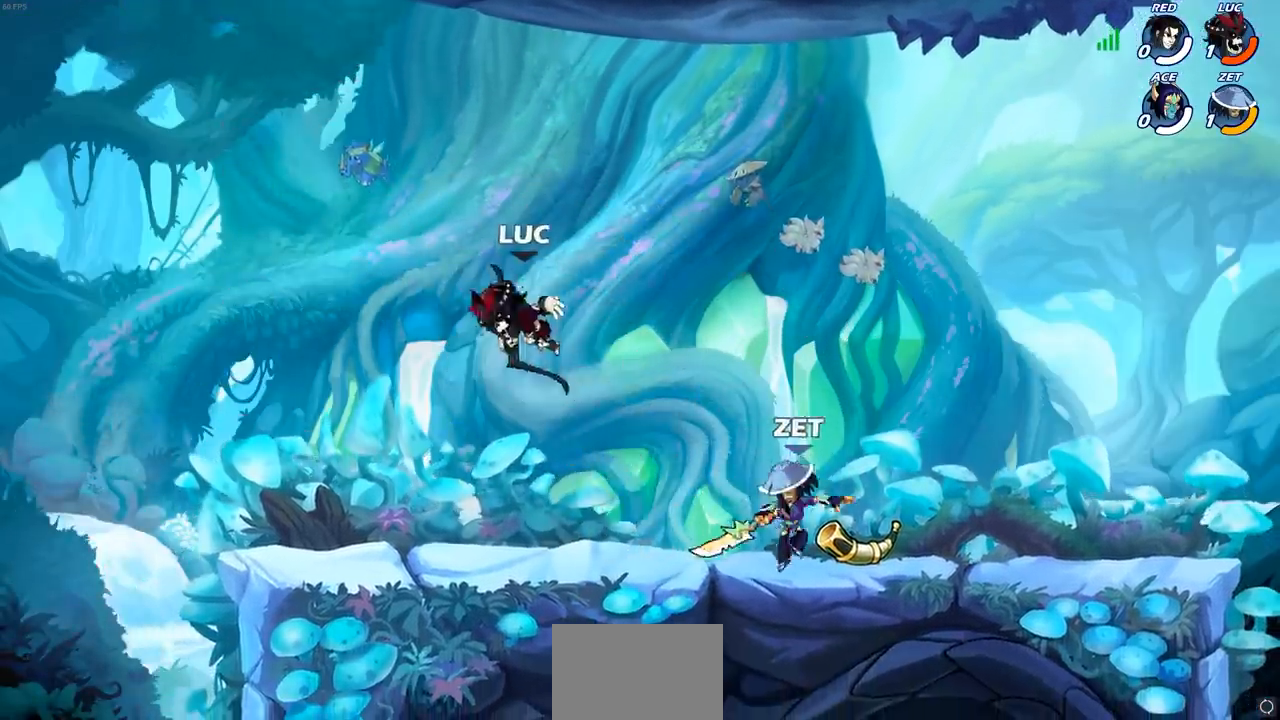
{"buttons": [], "left_stick": "left", "right_stick": "center", "events": [[67, "left_stick", "down-left"], [200, "left_stick", "left"]]}
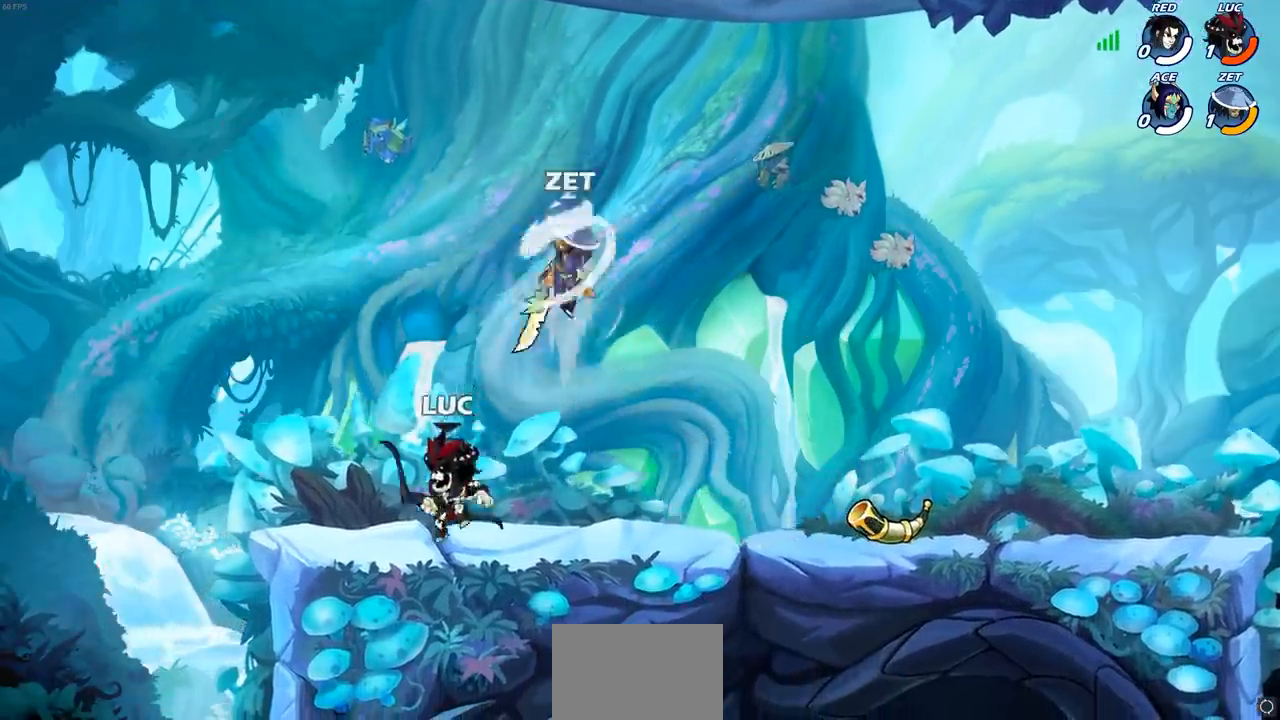
{"buttons": ["CIRCLE"], "left_stick": "up-right", "right_stick": "center", "events": [[133, "left_stick", "right"], [283, "CROSS", "down"], [333, "left_stick", "up-right"], [400, "CIRCLE", "down"], [467, "CROSS", "up"]]}
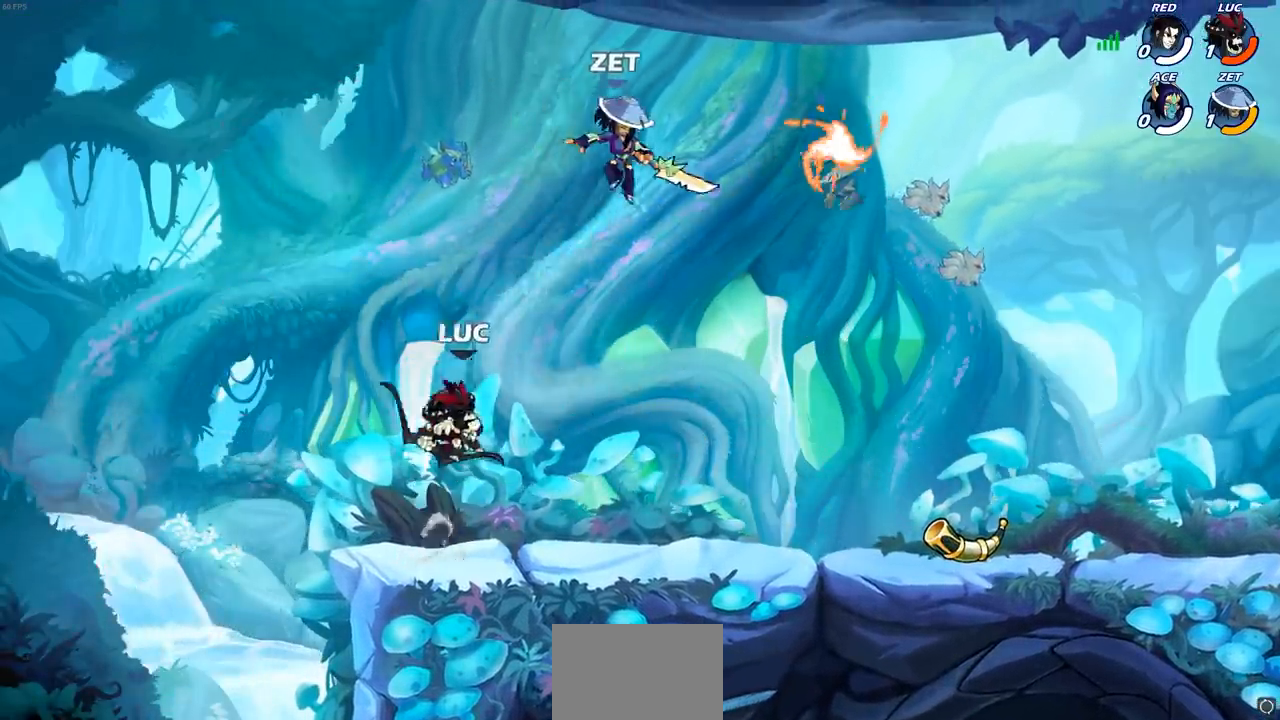
{"buttons": [], "left_stick": "center", "right_stick": "center", "events": [[50, "CIRCLE", "up"], [217, "left_stick", "center"]]}
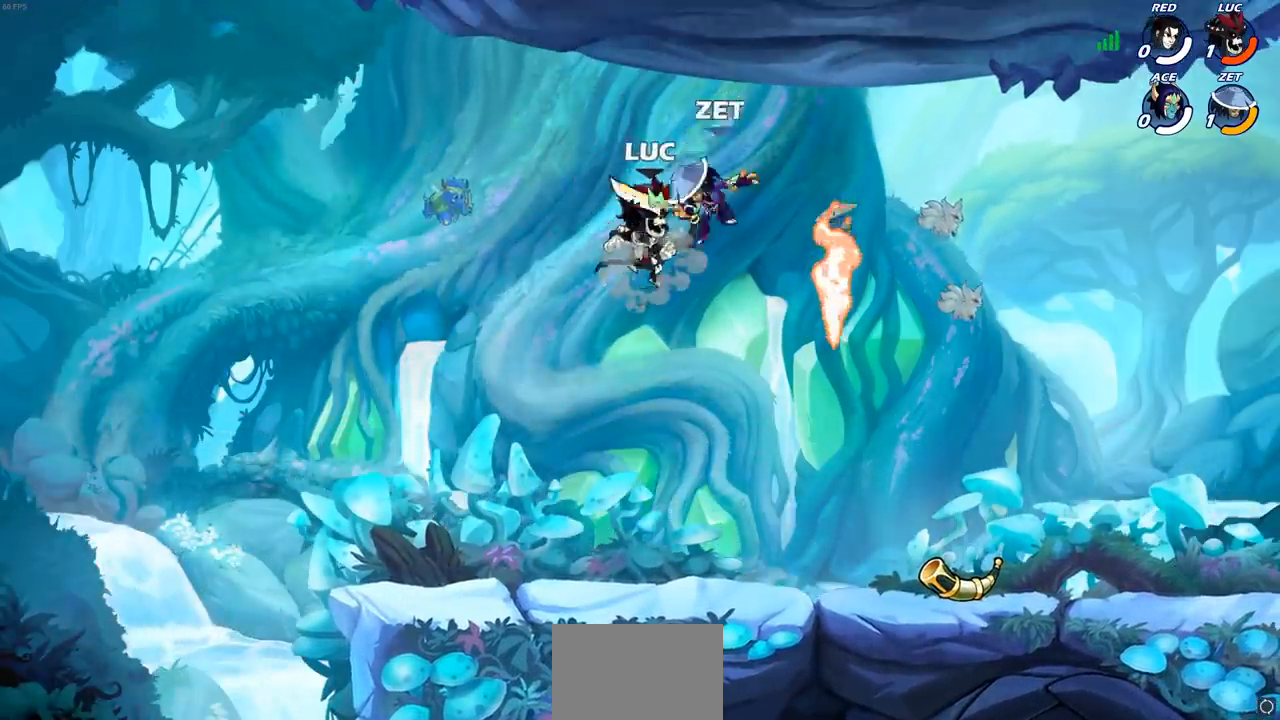
{"buttons": [], "left_stick": "down-right", "right_stick": "center", "events": [[167, "left_stick", "up-right"], [317, "left_stick", "down-right"]]}
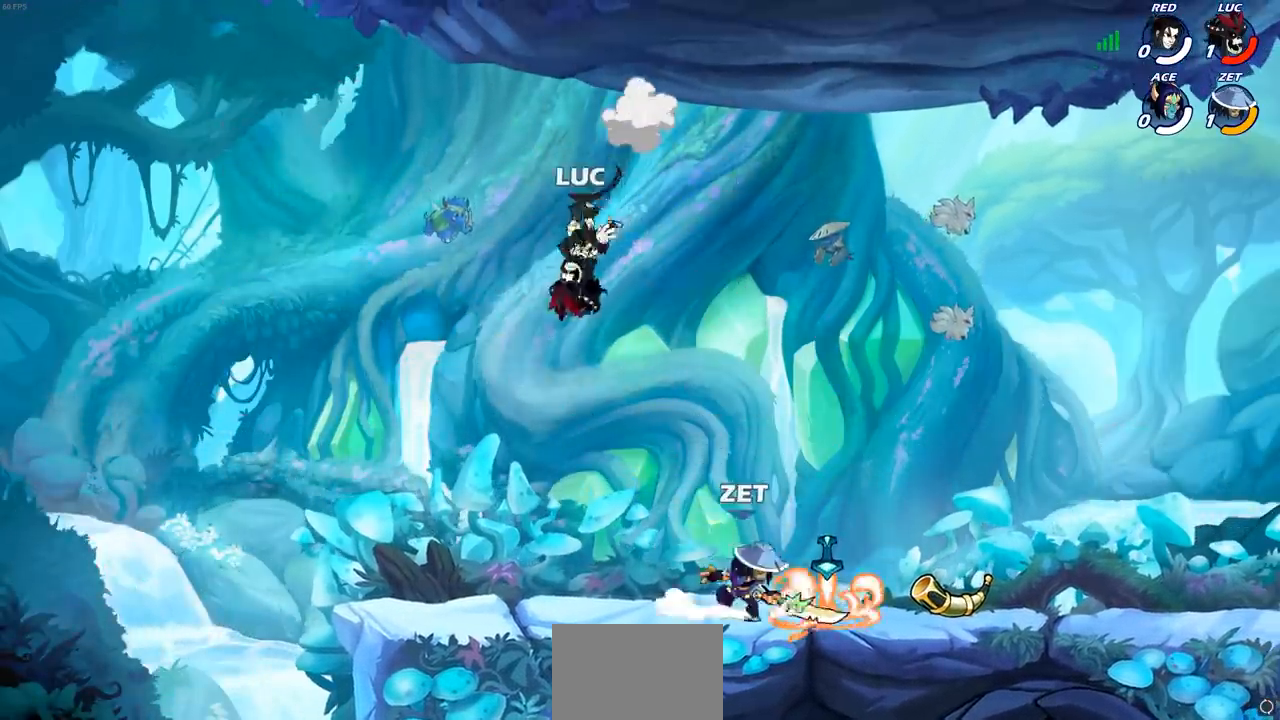
{"buttons": [], "left_stick": "center", "right_stick": "center", "events": [[133, "left_stick", "down"], [250, "R1", "down"], [317, "R1", "up"], [317, "left_stick", "center"]]}
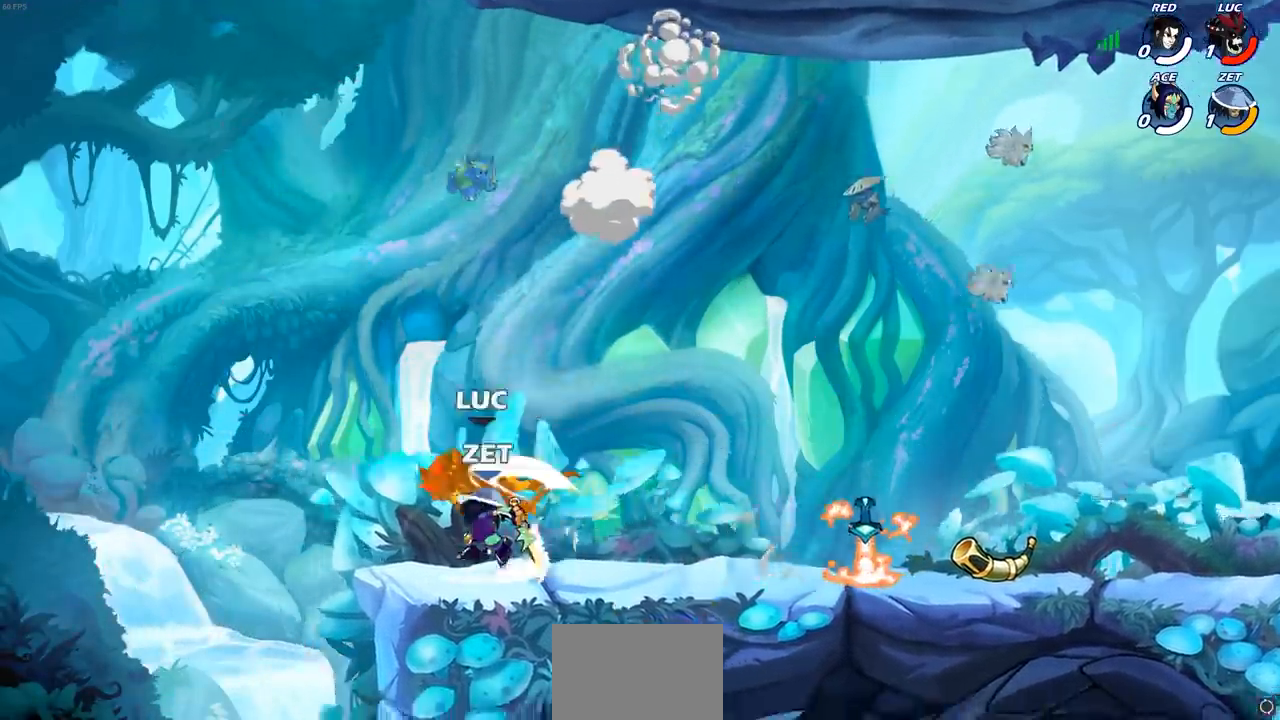
{"buttons": [], "left_stick": "right", "right_stick": "center", "events": [[217, "left_stick", "right"]]}
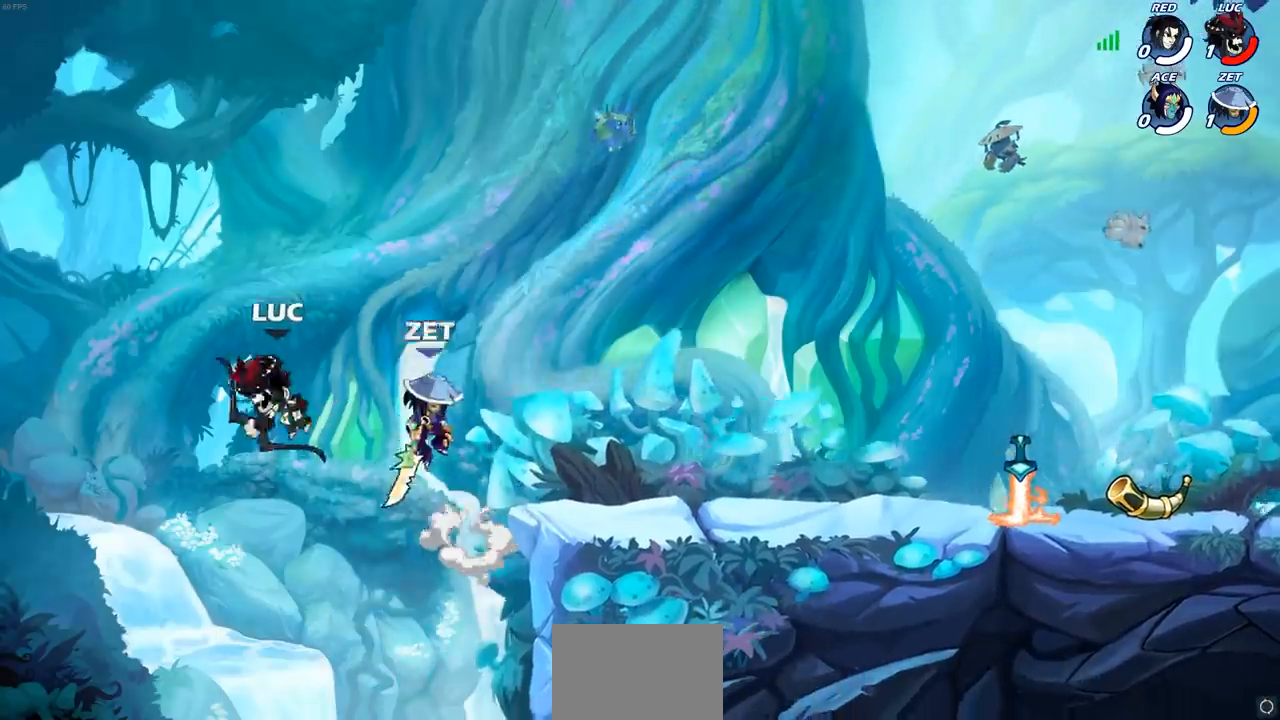
{"buttons": [], "left_stick": "center", "right_stick": "center", "events": [[67, "R2", "down"], [350, "R2", "up"], [400, "left_stick", "center"]]}
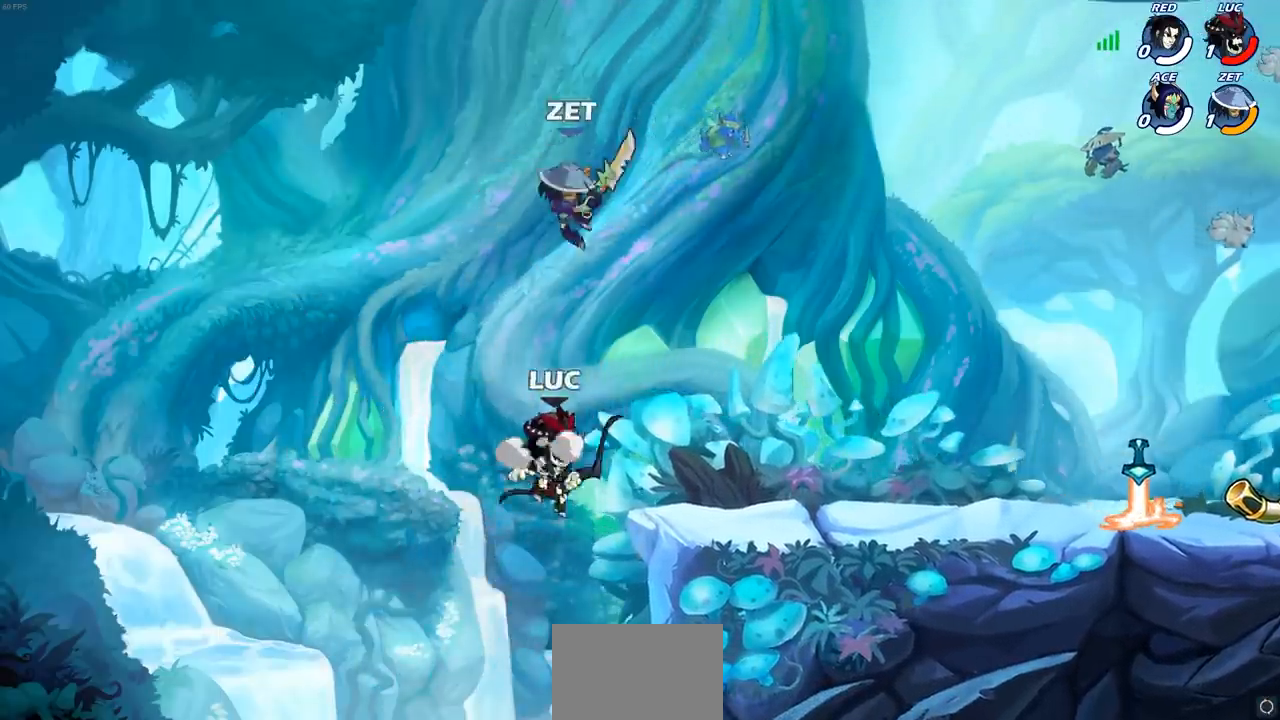
{"buttons": [], "left_stick": "center", "right_stick": "center", "events": [[83, "left_stick", "up-right"], [100, "CIRCLE", "down"], [200, "CIRCLE", "up"], [233, "left_stick", "center"]]}
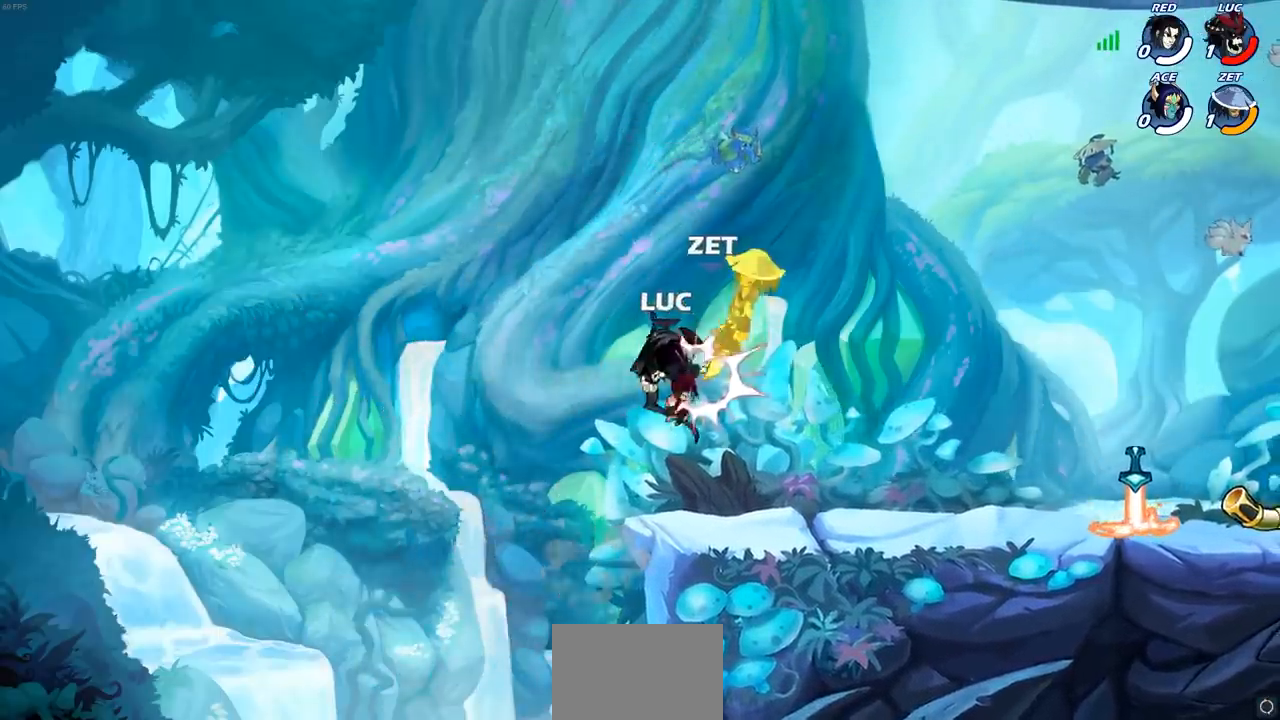
{"buttons": [], "left_stick": "right", "right_stick": "center", "events": [[333, "left_stick", "right"]]}
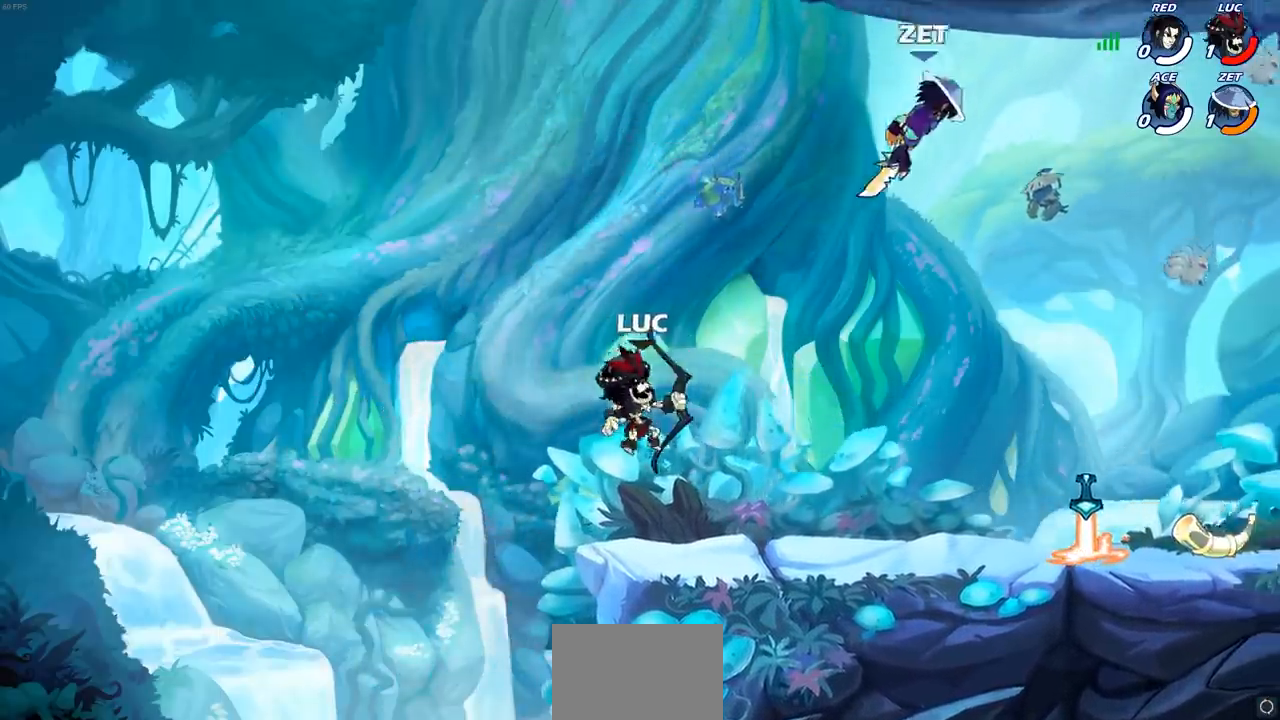
{"buttons": [], "left_stick": "center", "right_stick": "center", "events": [[17, "R2", "down"], [67, "R2", "up"], [117, "left_stick", "up-right"], [150, "R1", "down"], [233, "R1", "up"], [233, "left_stick", "center"]]}
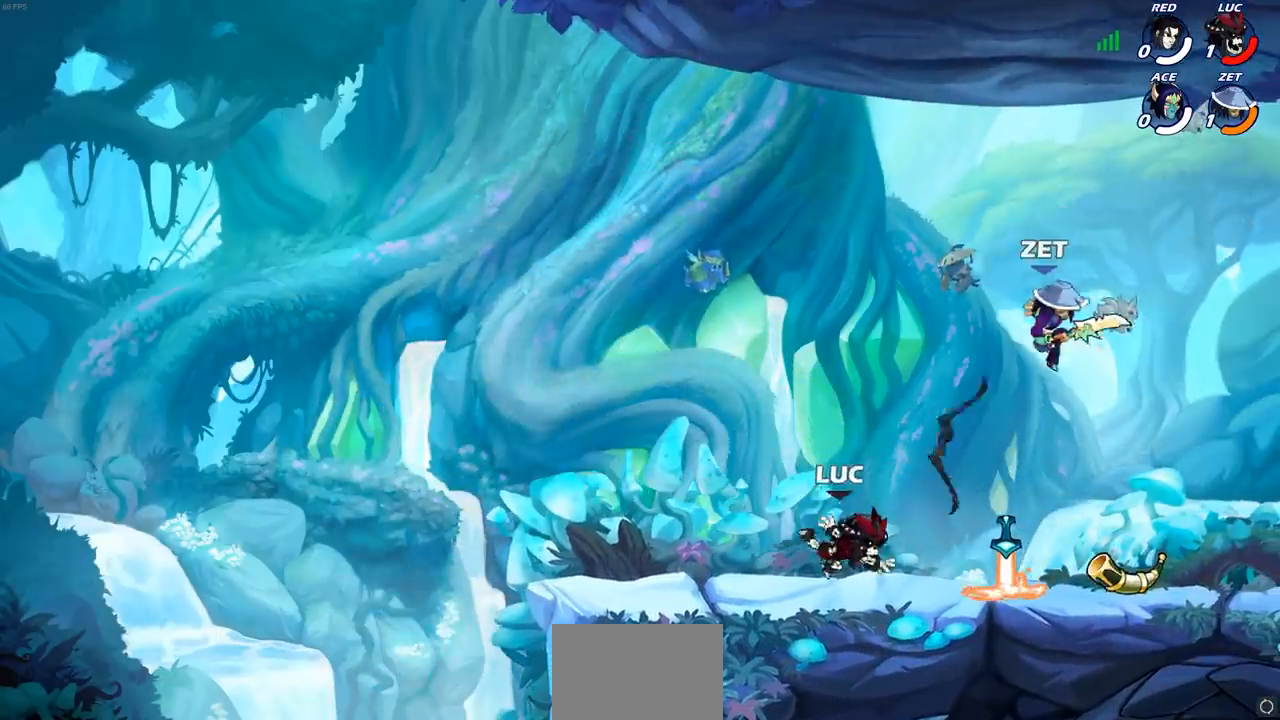
{"buttons": ["R2"], "left_stick": "right", "right_stick": "center", "events": [[33, "left_stick", "right"], [333, "R1", "down"], [417, "R1", "up"], [500, "R2", "down"]]}
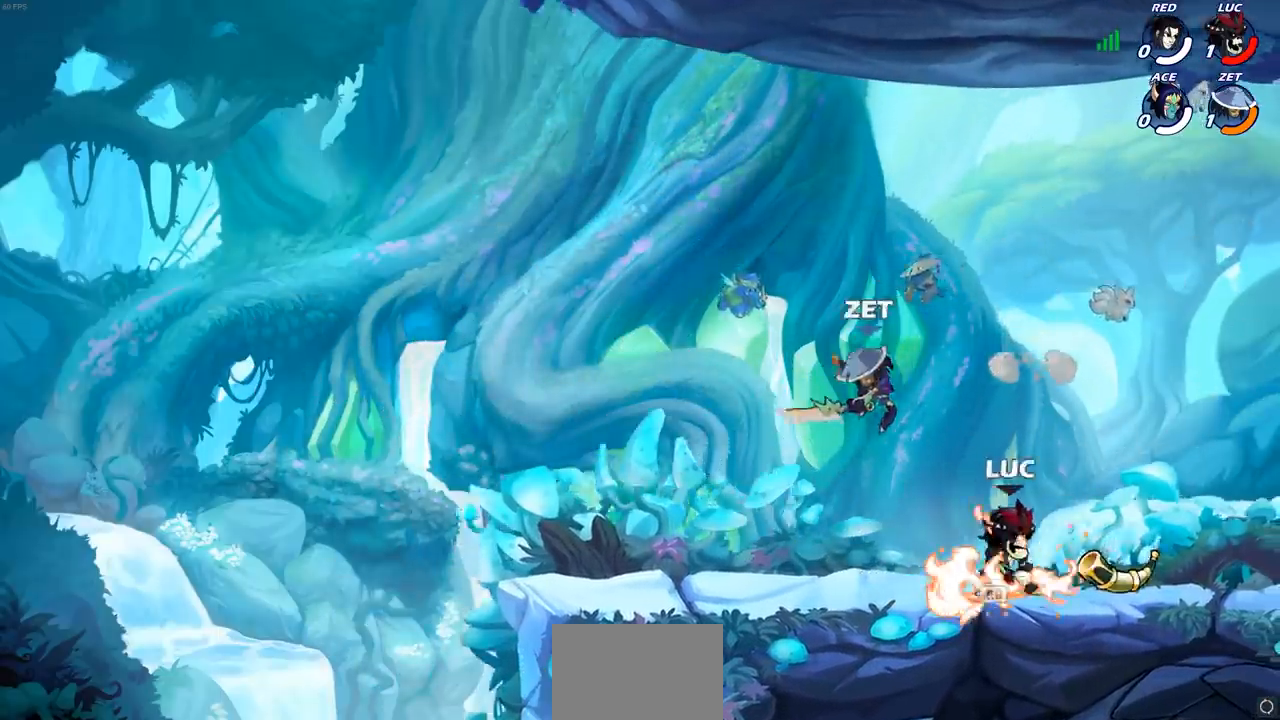
{"buttons": [], "left_stick": "center", "right_stick": "center", "events": [[167, "left_stick", "up-left"], [183, "R2", "up"], [217, "SQUARE", "down"], [317, "SQUARE", "up"], [367, "left_stick", "center"]]}
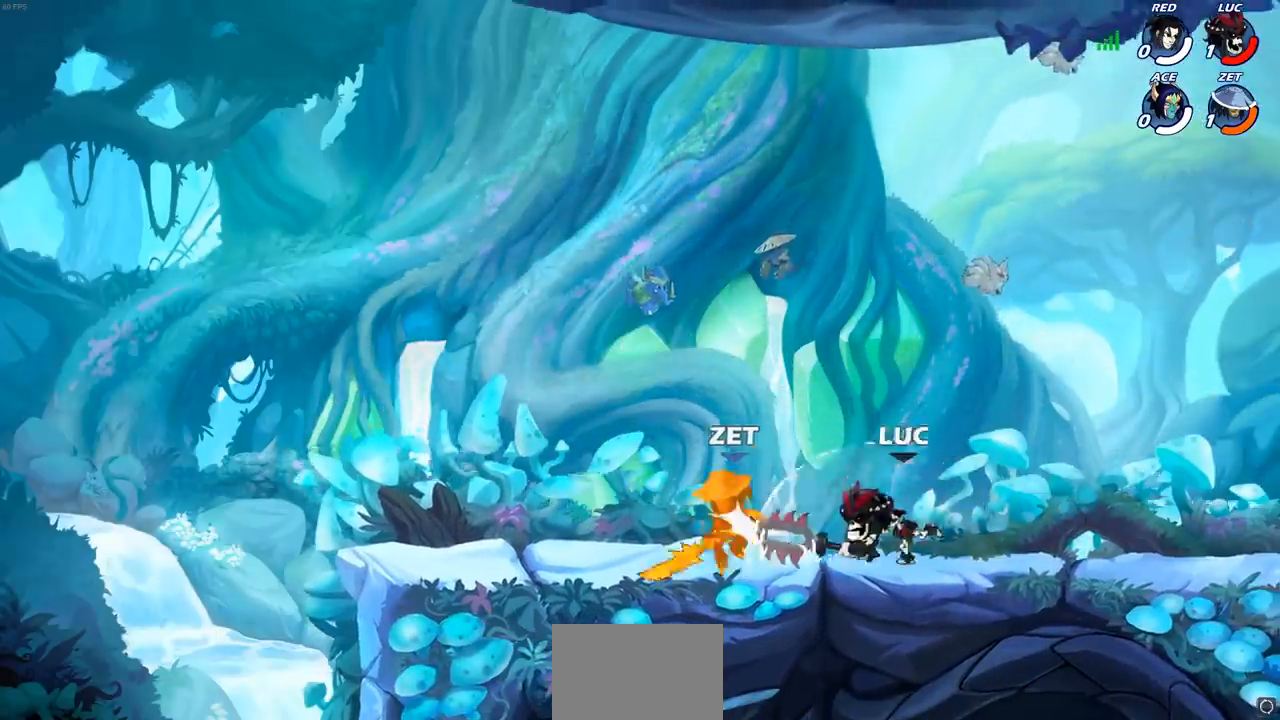
{"buttons": [], "left_stick": "right", "right_stick": "center", "events": [[167, "left_stick", "left"], [183, "CROSS", "down"], [233, "SQUARE", "down"], [250, "CROSS", "up"], [300, "left_stick", "center"], [317, "SQUARE", "up"], [417, "left_stick", "right"]]}